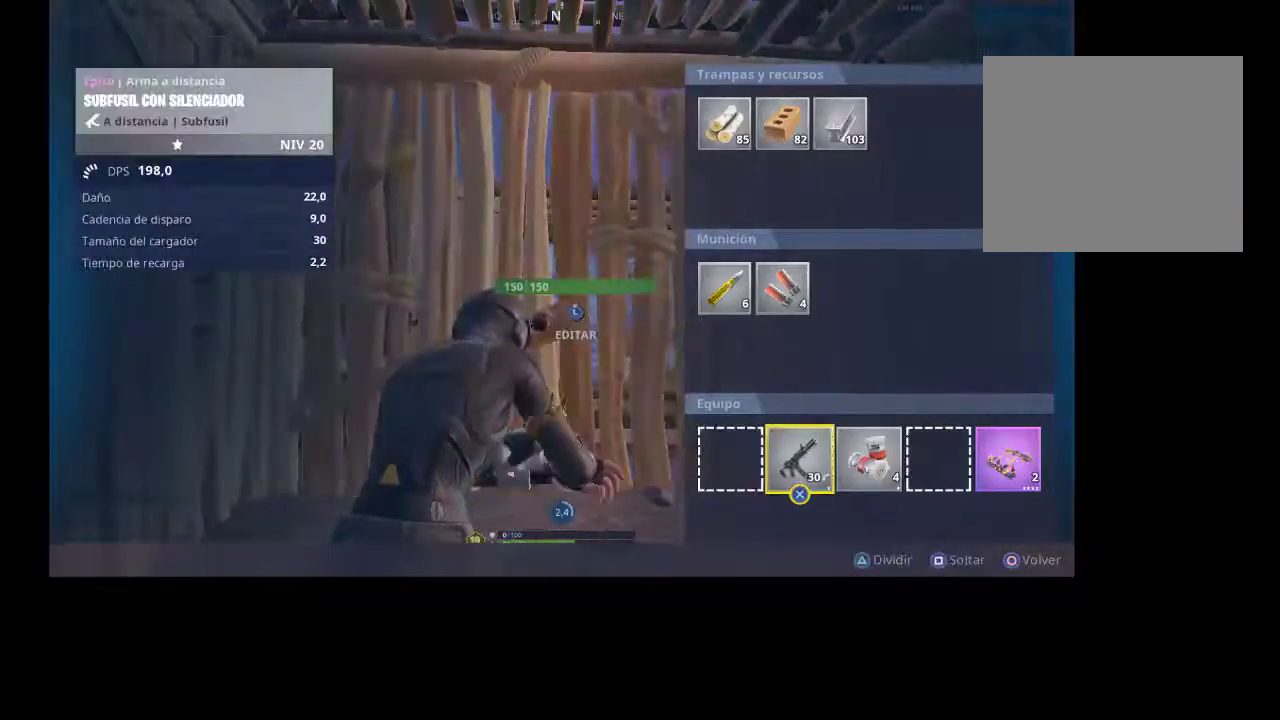
Gameplay with a controller (PlayStation layout); each line is a JSON object with the inputs held at the frame after it. "events" lists button and stick changes between this image and that frame as [ms after this image, input, new state], when the widget could be followed in between.
{"buttons": ["CROSS"], "left_stick": "center", "right_stick": "center", "events": [[67, "CROSS", "up"], [200, "DPAD_RIGHT", "down"], [267, "DPAD_RIGHT", "up"], [333, "CROSS", "down"], [400, "CROSS", "up"], [433, "DPAD_RIGHT", "down"], [500, "CROSS", "down"], [500, "DPAD_RIGHT", "up"]]}
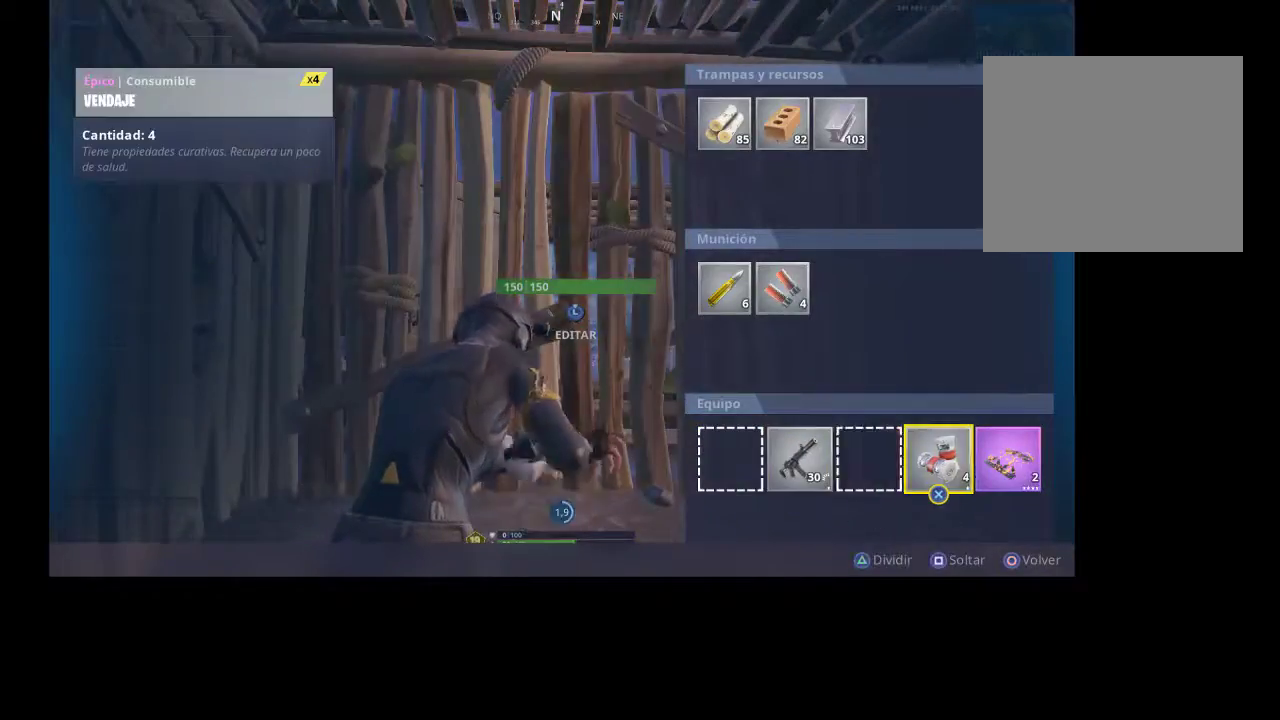
{"buttons": [], "left_stick": "center", "right_stick": "center", "events": [[67, "CIRCLE", "down"], [67, "CROSS", "up"], [200, "CIRCLE", "up"]]}
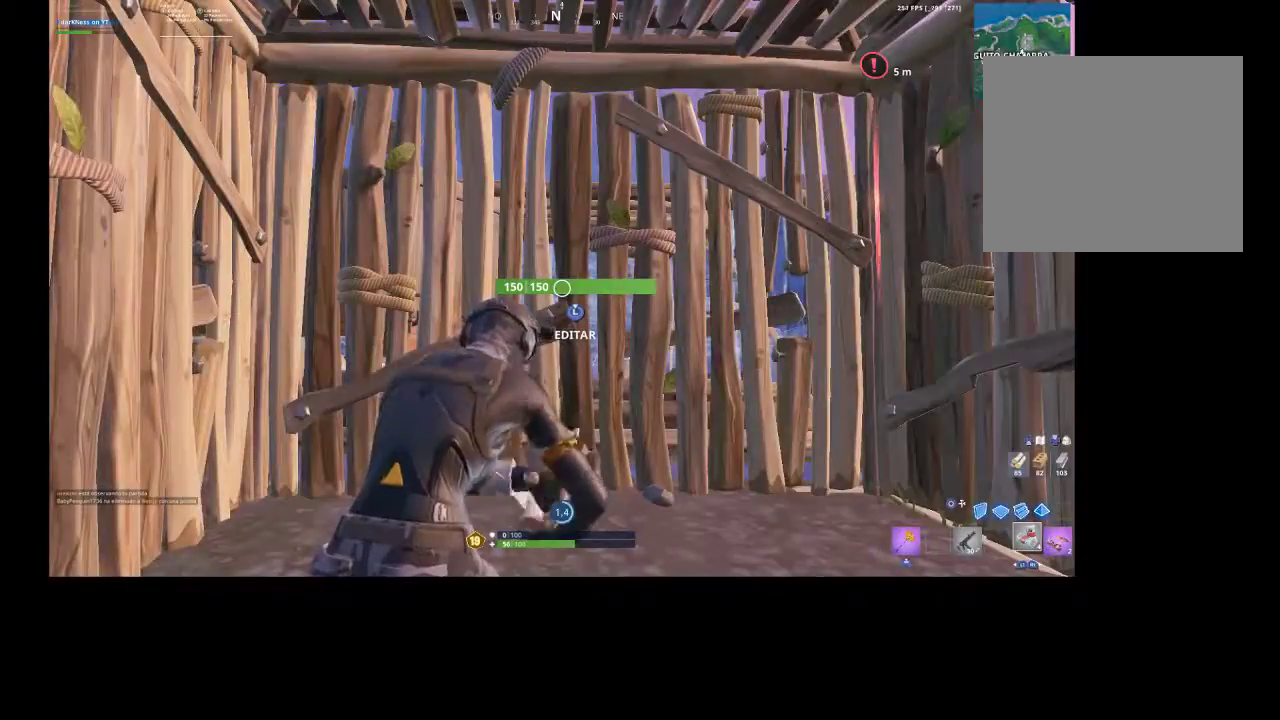
{"buttons": [], "left_stick": "center", "right_stick": "center", "events": [[67, "right_stick", "up-left"], [200, "right_stick", "center"], [400, "R2", "down"], [500, "R2", "up"]]}
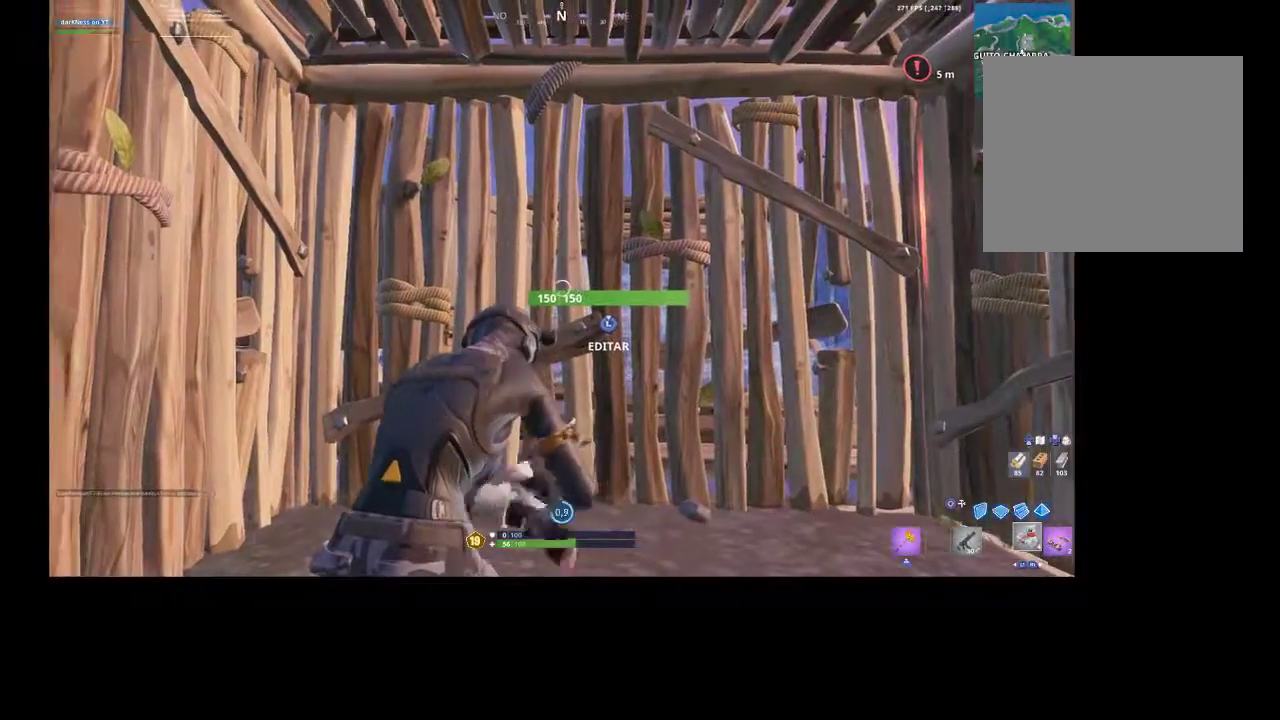
{"buttons": [], "left_stick": "center", "right_stick": "center", "events": [[67, "R2", "down"], [167, "R2", "up"], [233, "R2", "down"], [300, "R2", "up"], [400, "R2", "down"], [500, "R2", "up"]]}
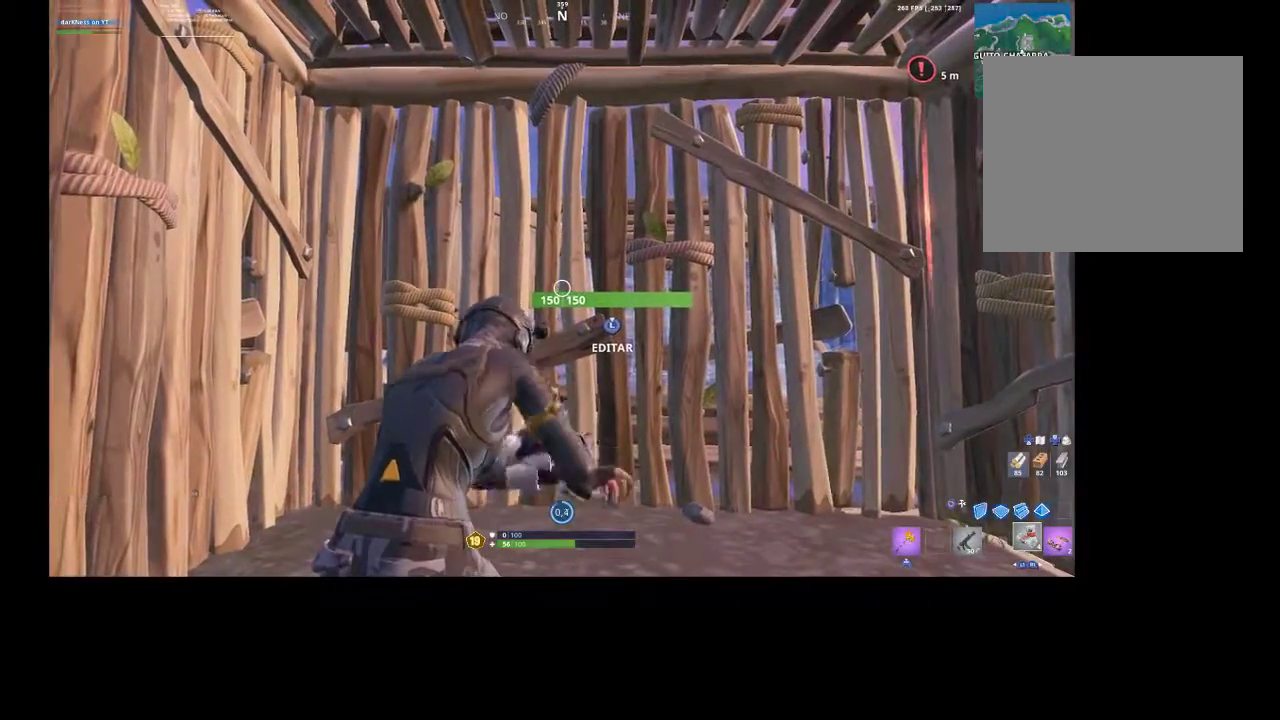
{"buttons": [], "left_stick": "up", "right_stick": "center", "events": [[67, "R2", "down"], [167, "R2", "up"], [467, "left_stick", "up"]]}
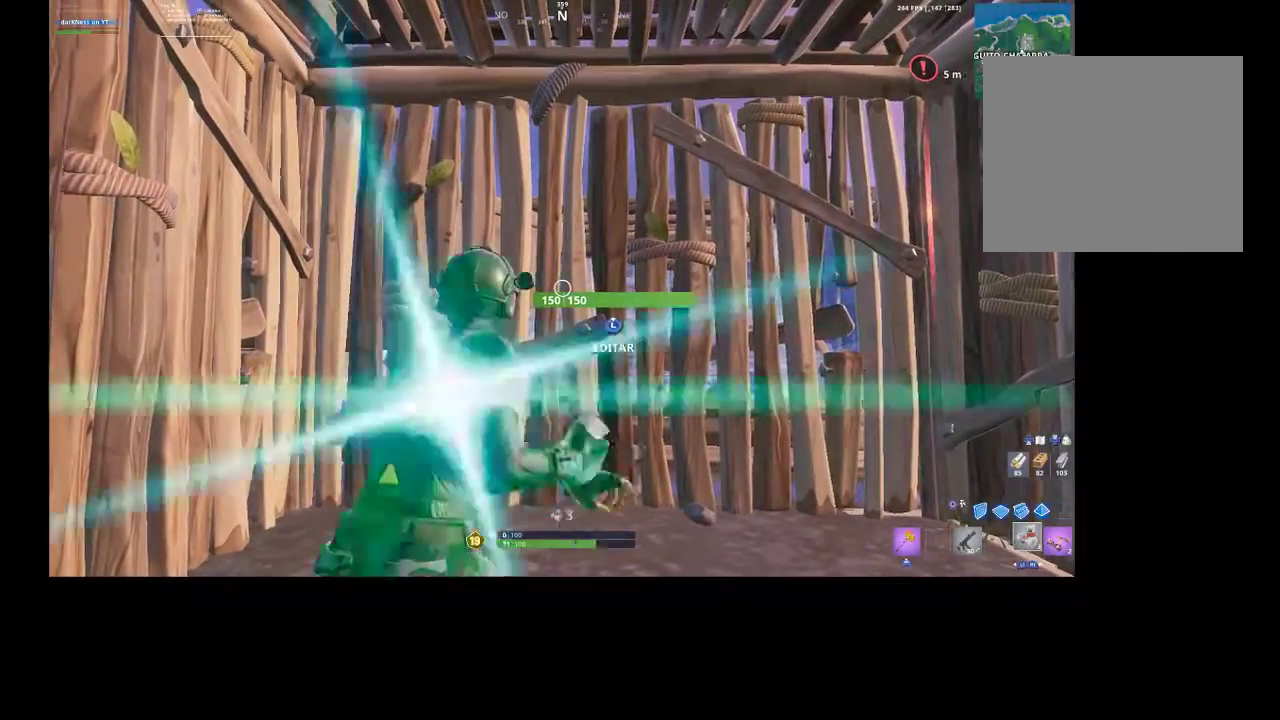
{"buttons": ["R2"], "left_stick": "up", "right_stick": "down-left", "events": [[200, "L3", "down"], [200, "right_stick", "up-left"], [300, "R2", "down"], [333, "right_stick", "down-right"], [367, "L3", "up"], [433, "right_stick", "up-left"], [500, "right_stick", "down-left"]]}
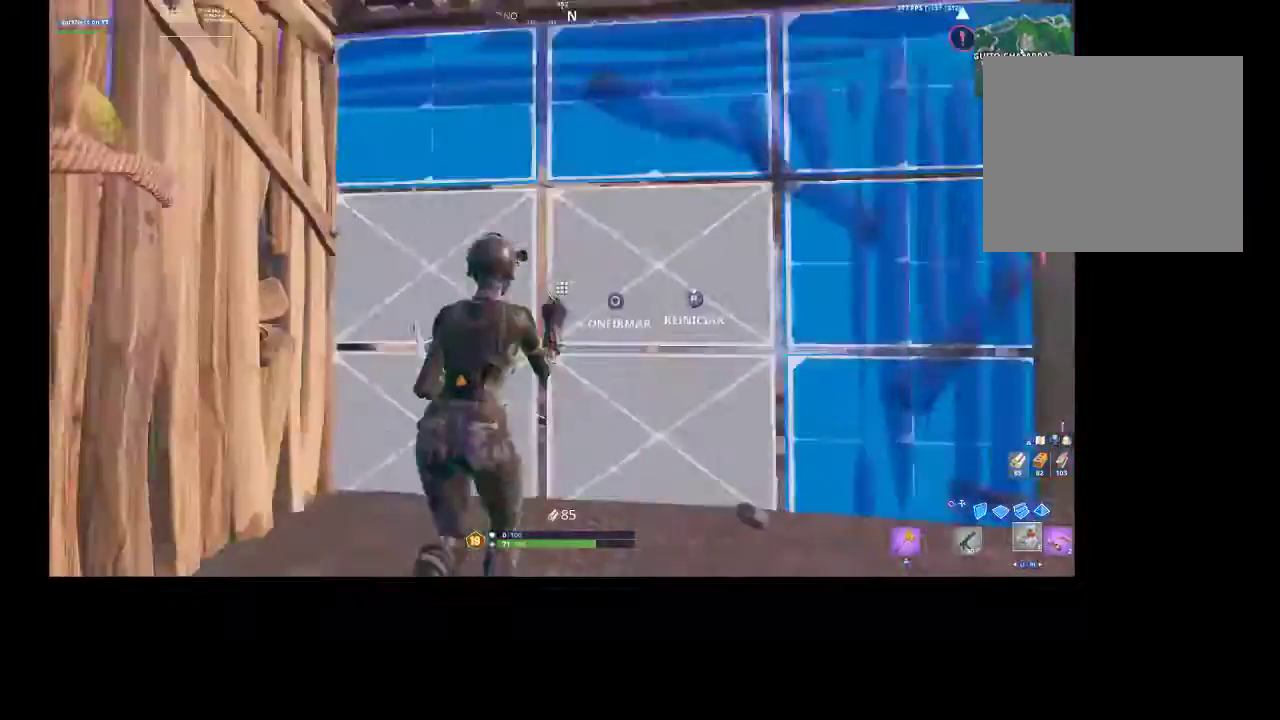
{"buttons": [], "left_stick": "left", "right_stick": "center", "events": [[100, "CROSS", "down"], [133, "CIRCLE", "down"], [133, "CROSS", "up"], [133, "right_stick", "center"], [200, "CIRCLE", "up"], [200, "R2", "up"], [300, "left_stick", "up-left"], [333, "right_stick", "down-right"], [367, "L3", "down"], [433, "left_stick", "left"], [467, "L3", "up"], [500, "right_stick", "center"]]}
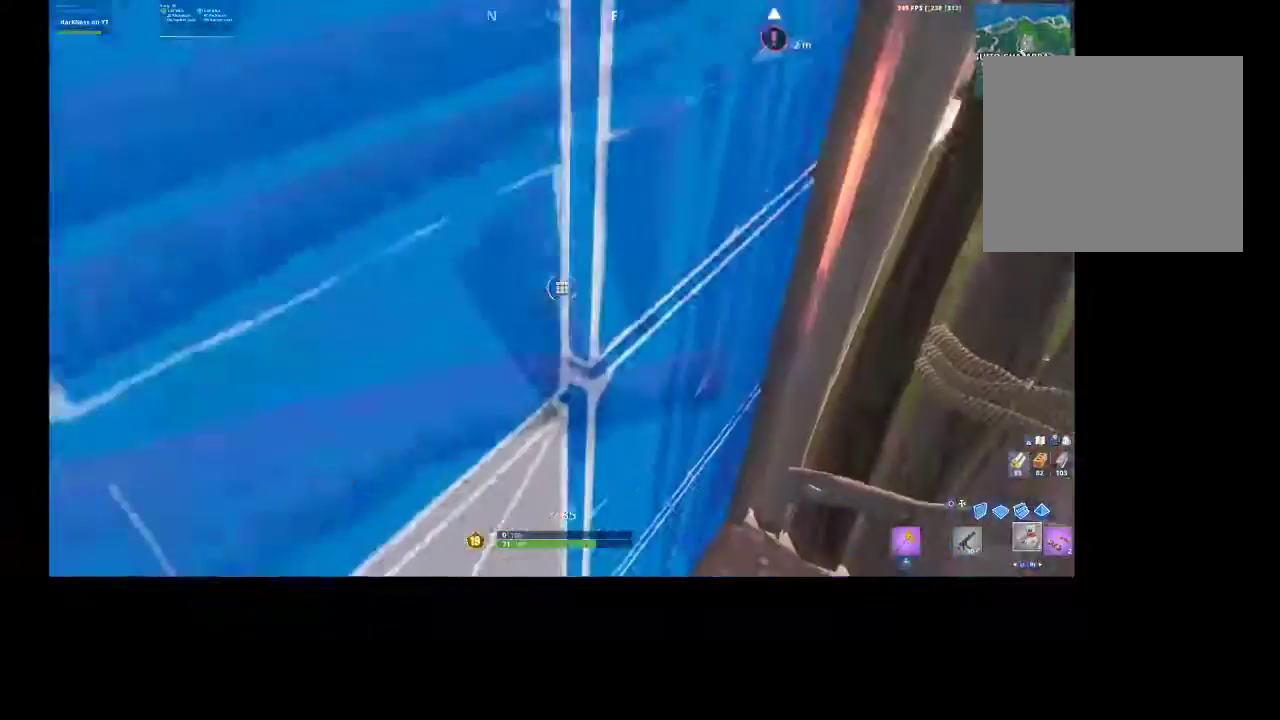
{"buttons": [], "left_stick": "left", "right_stick": "center", "events": [[100, "left_stick", "center"], [333, "CIRCLE", "down"], [333, "left_stick", "left"], [400, "CIRCLE", "up"]]}
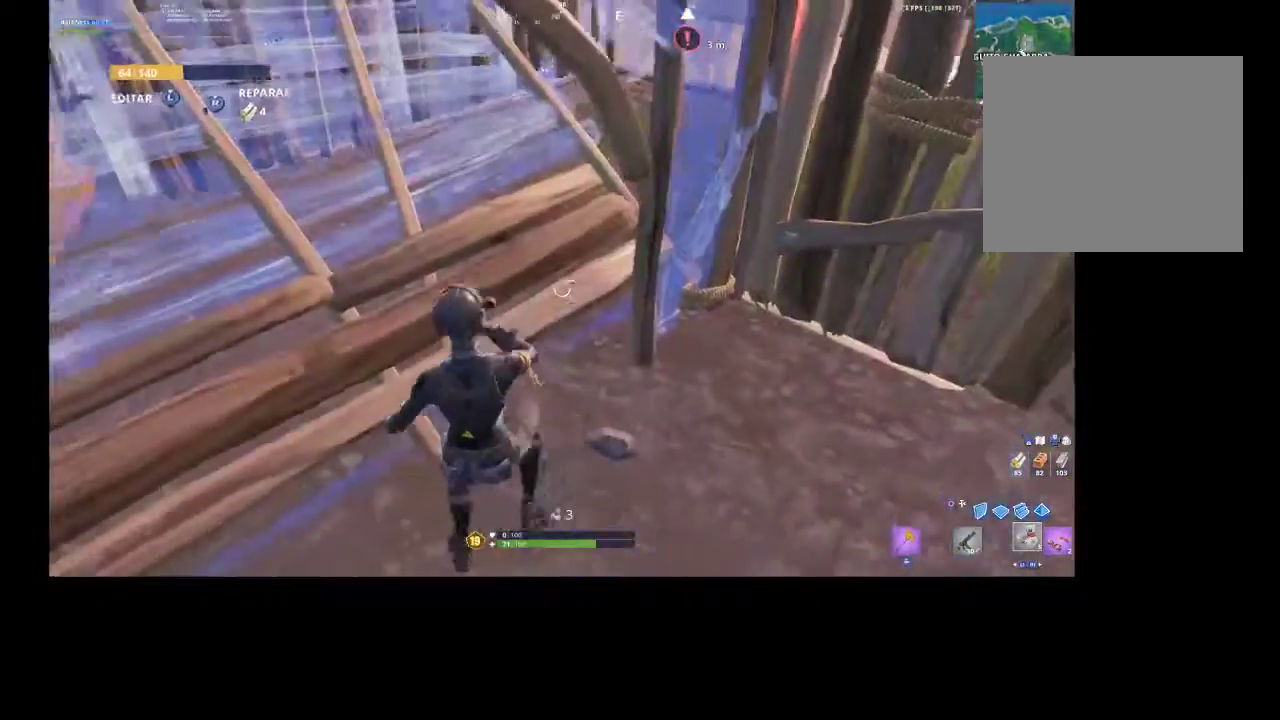
{"buttons": ["CIRCLE", "R2"], "left_stick": "left", "right_stick": "center", "events": [[33, "left_stick", "up-left"], [133, "L3", "down"], [133, "right_stick", "down-right"], [233, "right_stick", "left"], [267, "L3", "up"], [267, "R2", "down"], [267, "left_stick", "left"], [300, "right_stick", "up-left"], [400, "right_stick", "center"], [467, "CIRCLE", "down"]]}
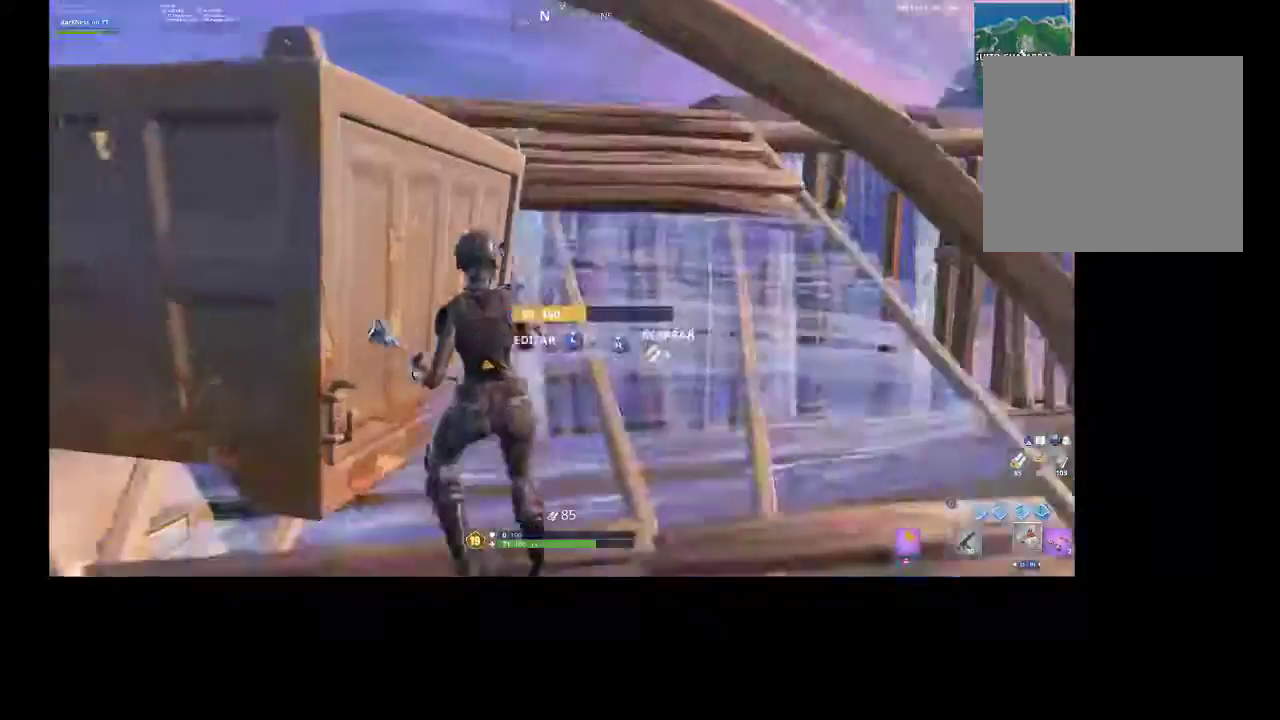
{"buttons": ["R3"], "left_stick": "up-left", "right_stick": "center", "events": [[67, "CIRCLE", "up"], [67, "R2", "up"], [100, "left_stick", "up"], [200, "right_stick", "down-right"], [367, "right_stick", "center"], [433, "R3", "down"], [433, "left_stick", "up-left"]]}
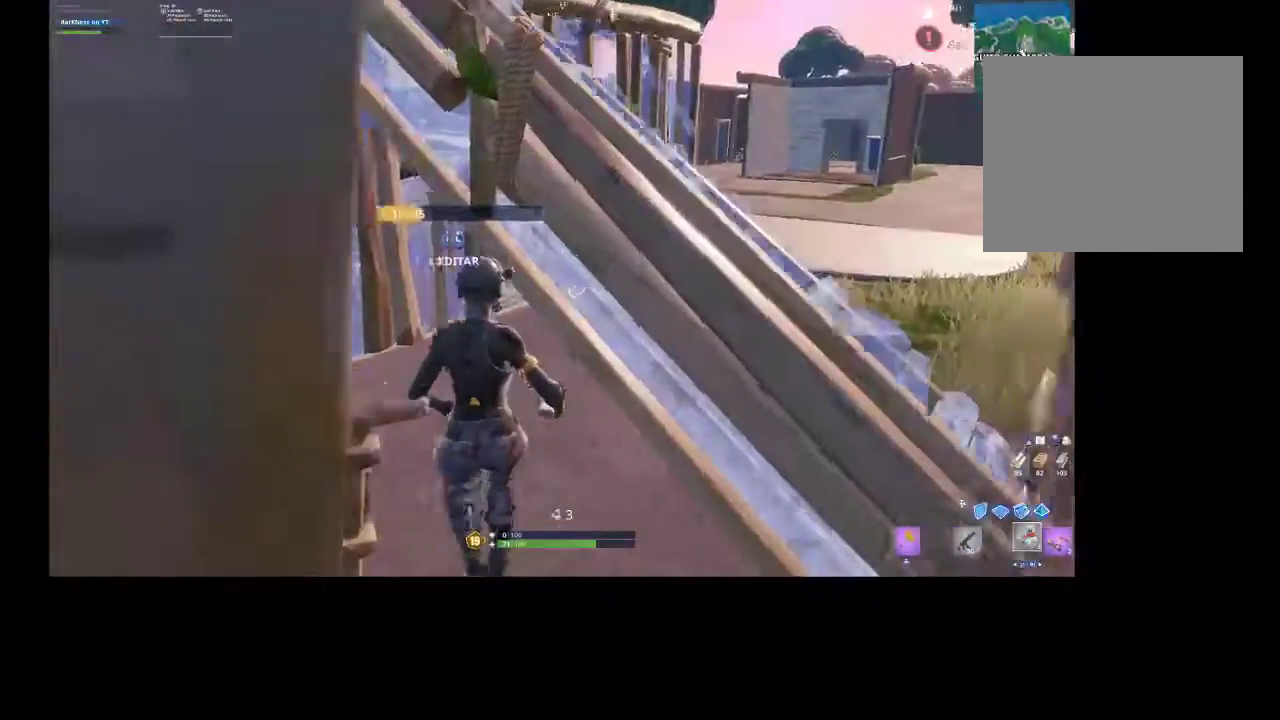
{"buttons": [], "left_stick": "up", "right_stick": "center", "events": [[33, "R3", "up"], [67, "right_stick", "up-right"], [133, "right_stick", "right"], [300, "right_stick", "center"], [333, "left_stick", "up"]]}
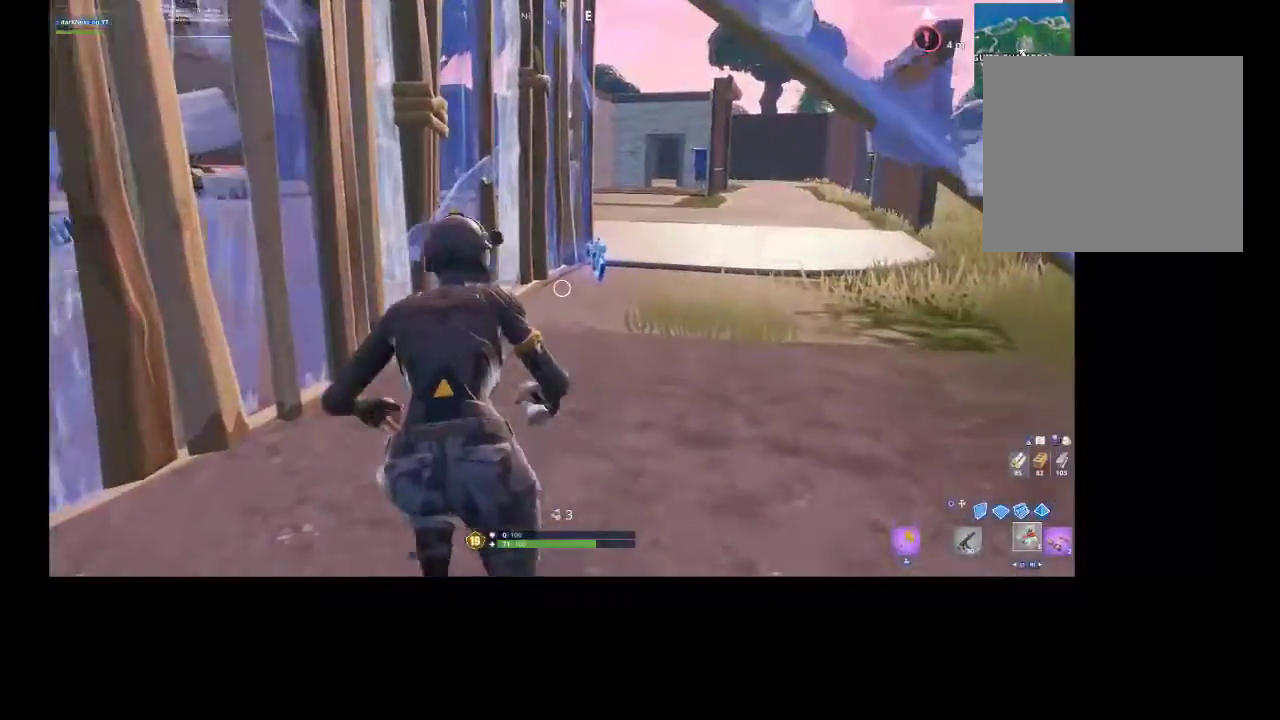
{"buttons": [], "left_stick": "up-right", "right_stick": "center", "events": [[500, "left_stick", "up-right"]]}
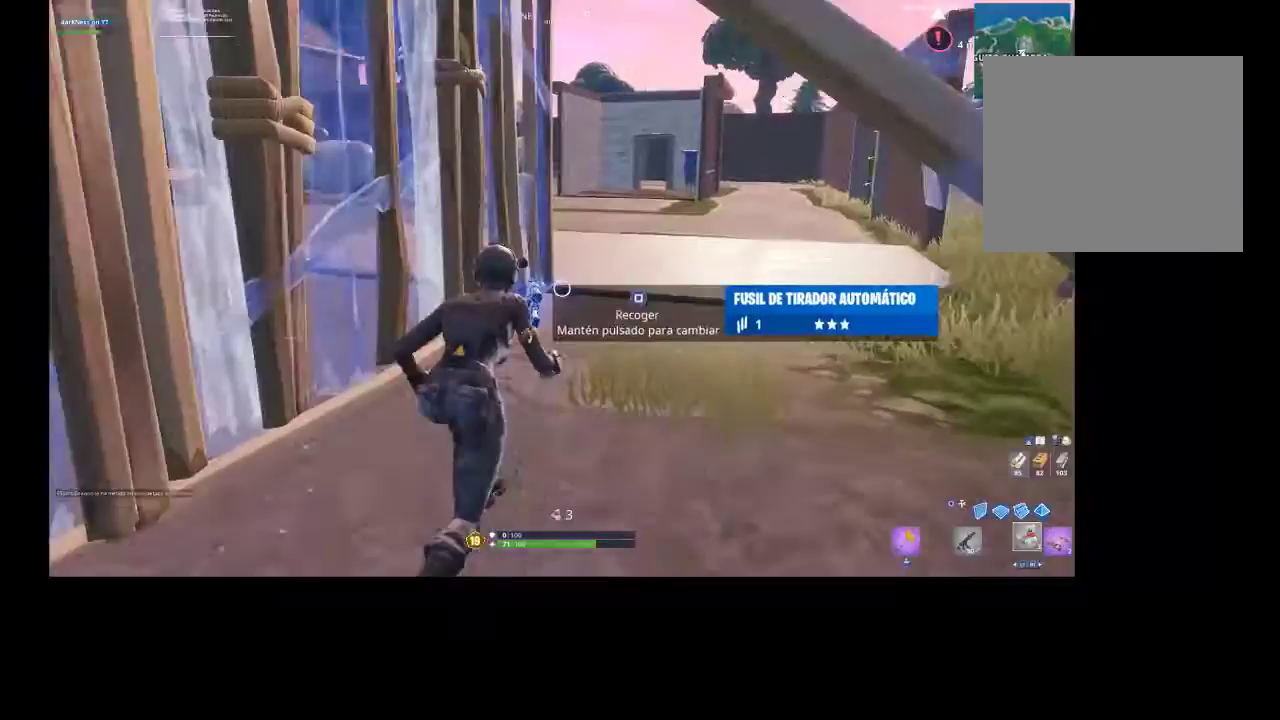
{"buttons": [], "left_stick": "up-right", "right_stick": "center", "events": [[33, "R3", "down"], [133, "R3", "up"]]}
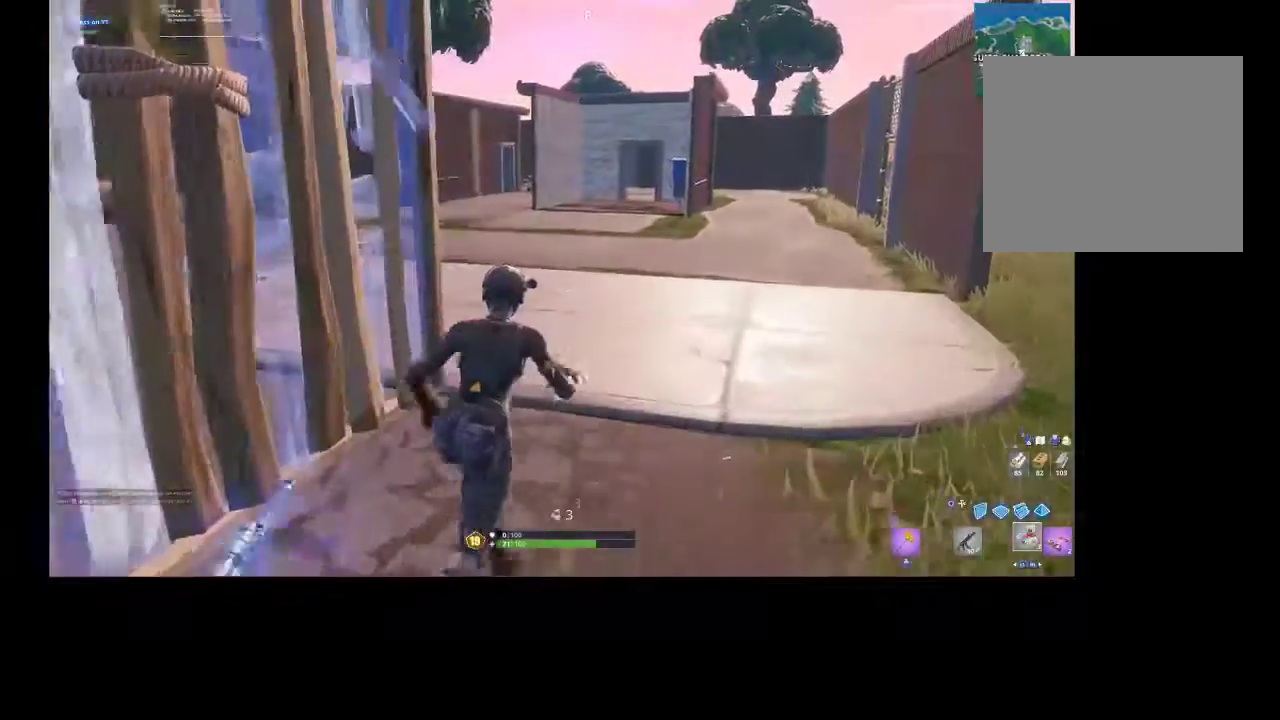
{"buttons": [], "left_stick": "up-right", "right_stick": "center", "events": [[300, "right_stick", "left"], [333, "R1", "down"], [333, "R2", "down"], [433, "R1", "up"], [433, "R2", "up"], [467, "right_stick", "center"]]}
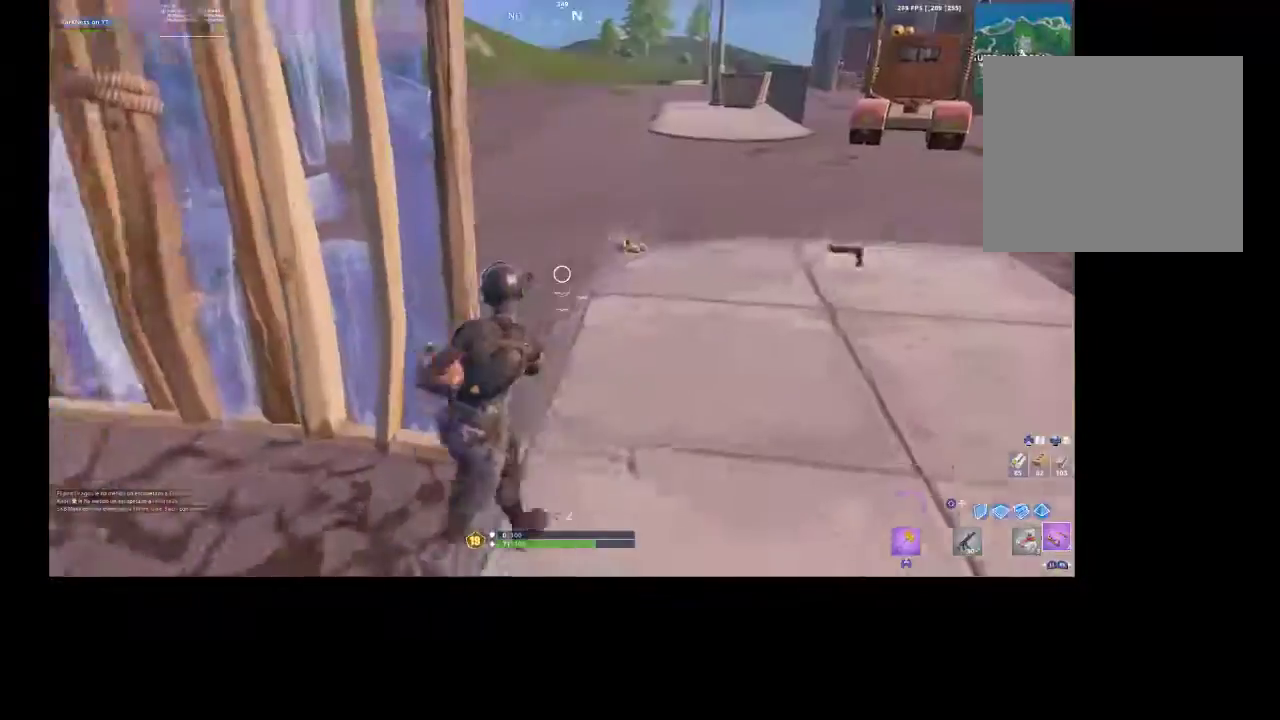
{"buttons": [], "left_stick": "up-left", "right_stick": "left", "events": [[333, "SQUARE", "down"], [367, "left_stick", "up"], [400, "SQUARE", "up"], [433, "right_stick", "left"], [467, "left_stick", "up-left"]]}
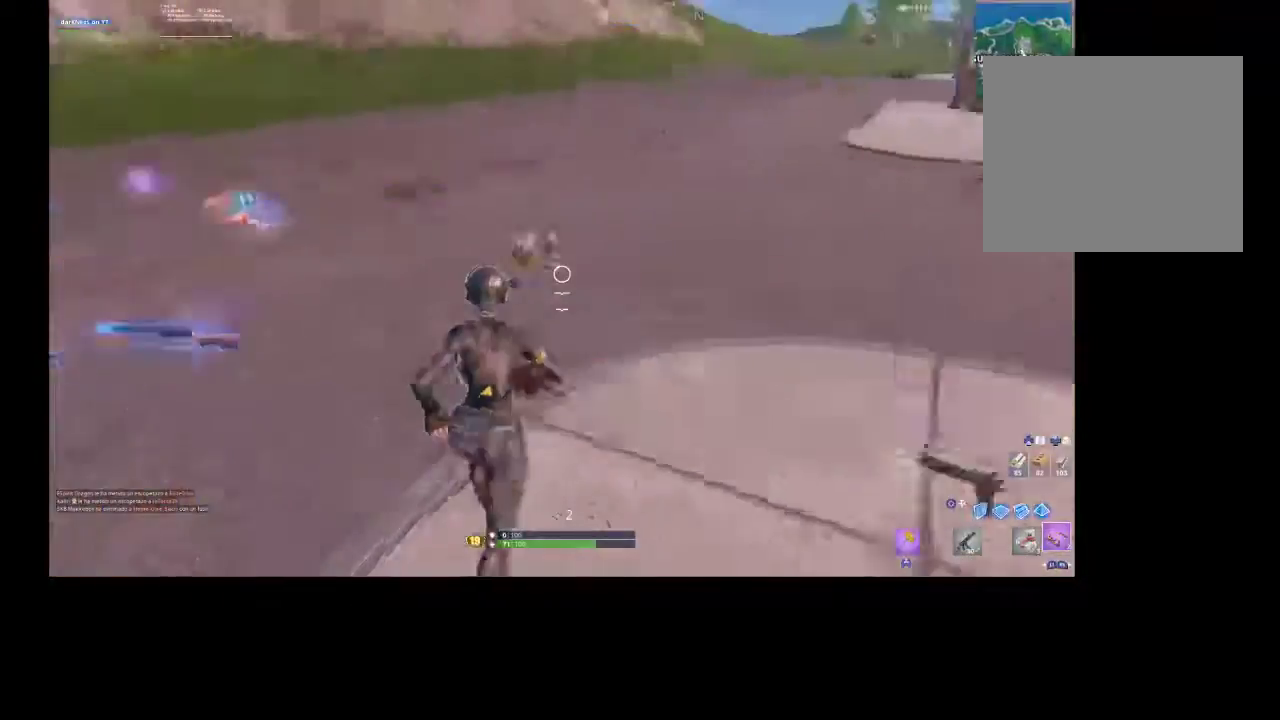
{"buttons": [], "left_stick": "up-right", "right_stick": "right", "events": [[67, "left_stick", "left"], [167, "left_stick", "up-left"], [200, "right_stick", "center"], [267, "SQUARE", "down"], [333, "left_stick", "up"], [367, "SQUARE", "up"], [433, "left_stick", "up-right"], [500, "right_stick", "right"]]}
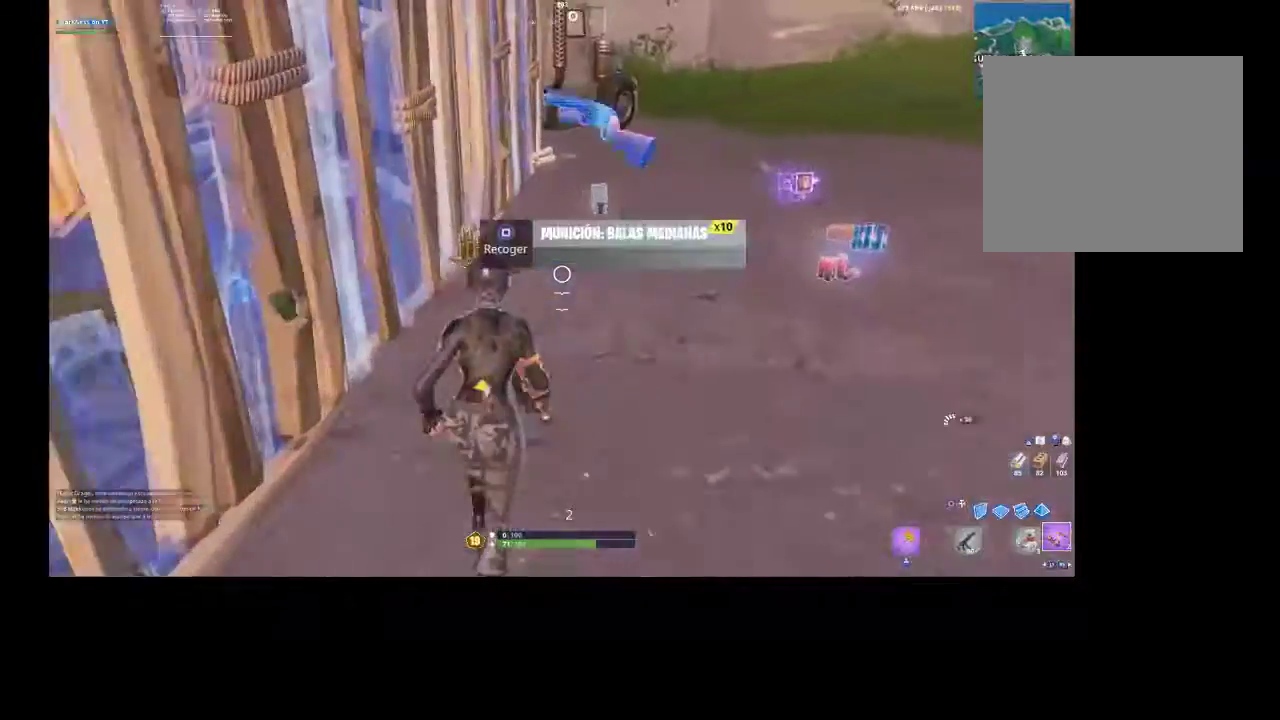
{"buttons": ["SQUARE"], "left_stick": "up-right", "right_stick": "center", "events": [[133, "right_stick", "center"], [467, "SQUARE", "down"]]}
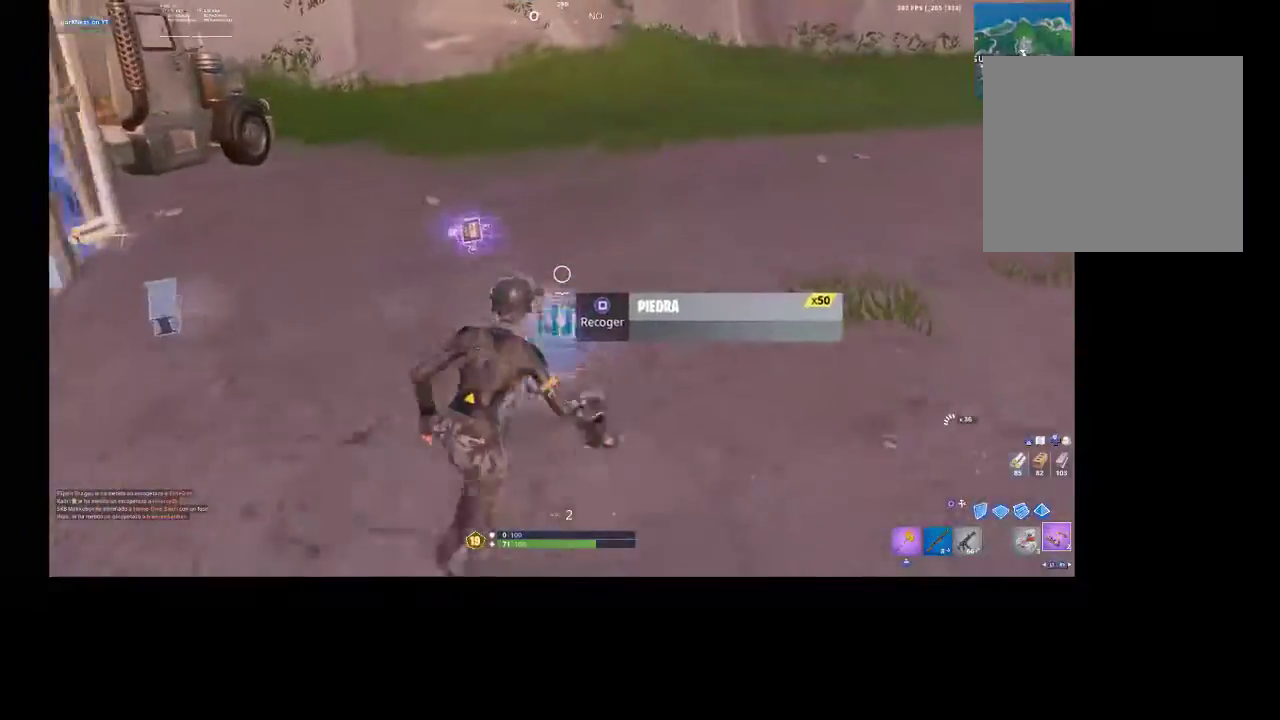
{"buttons": [], "left_stick": "up-left", "right_stick": "left", "events": [[33, "SQUARE", "up"], [33, "left_stick", "up"], [100, "SQUARE", "down"], [167, "SQUARE", "up"], [167, "left_stick", "up-left"], [200, "right_stick", "left"], [300, "left_stick", "left"], [433, "left_stick", "up-left"]]}
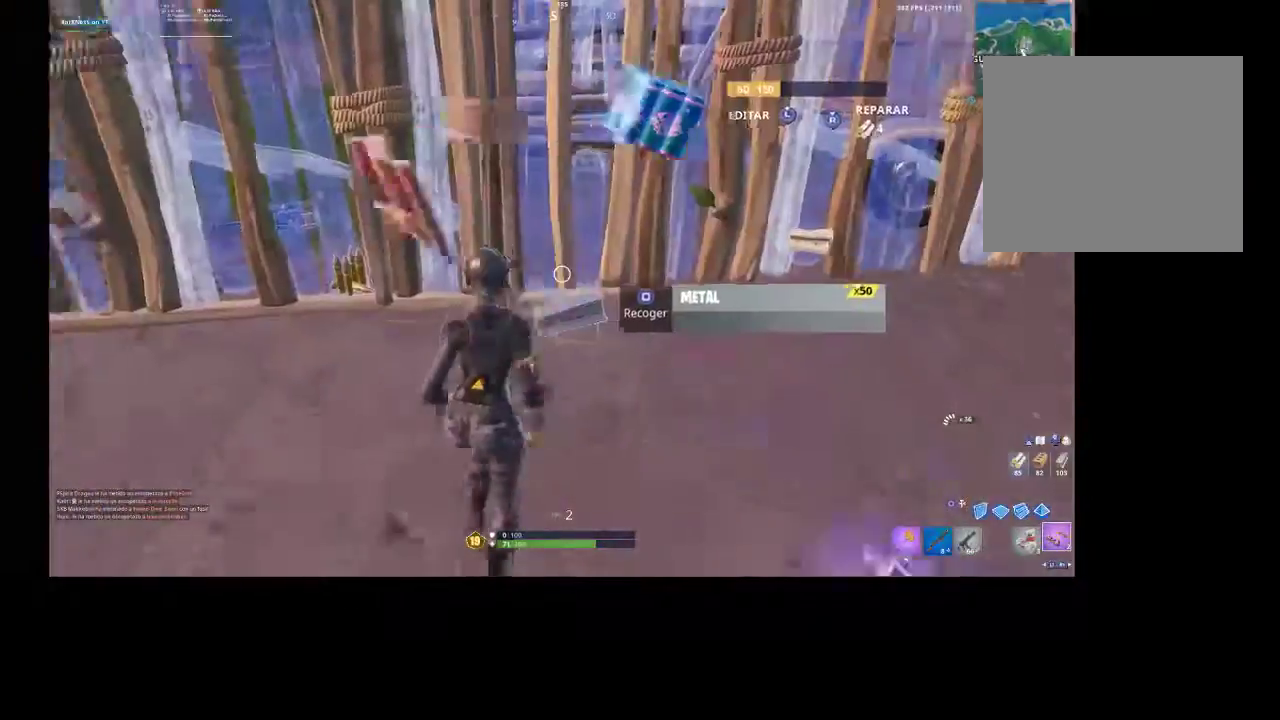
{"buttons": [], "left_stick": "down-left", "right_stick": "right", "events": [[33, "right_stick", "center"], [333, "left_stick", "left"], [400, "right_stick", "right"], [467, "left_stick", "down-left"]]}
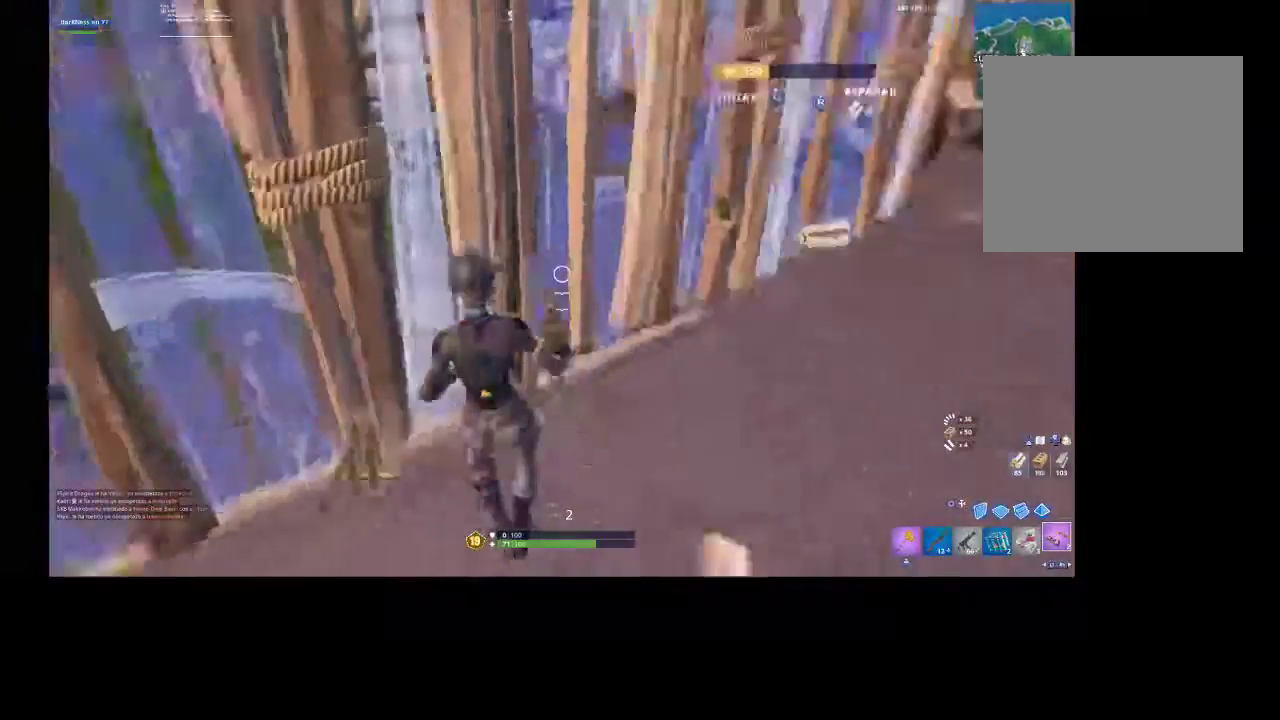
{"buttons": ["R2"], "left_stick": "up-right", "right_stick": "center", "events": [[133, "left_stick", "down-right"], [133, "right_stick", "down-right"], [167, "L1", "down"], [200, "left_stick", "right"], [267, "L1", "up"], [333, "L1", "down"], [333, "left_stick", "up-right"], [333, "right_stick", "down"], [433, "L1", "up"], [433, "R2", "down"], [500, "right_stick", "center"]]}
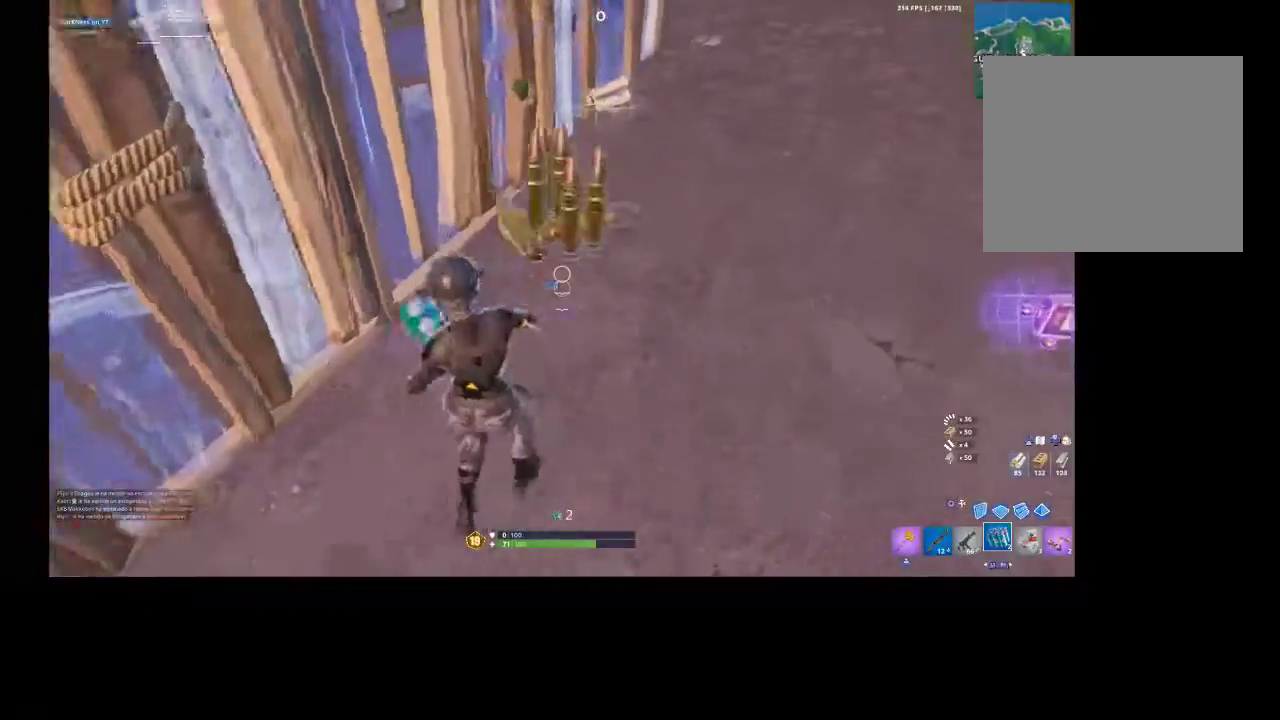
{"buttons": [], "left_stick": "up", "right_stick": "right", "events": [[33, "R2", "up"], [67, "left_stick", "up"], [100, "R2", "down"], [333, "R2", "up"], [500, "right_stick", "right"]]}
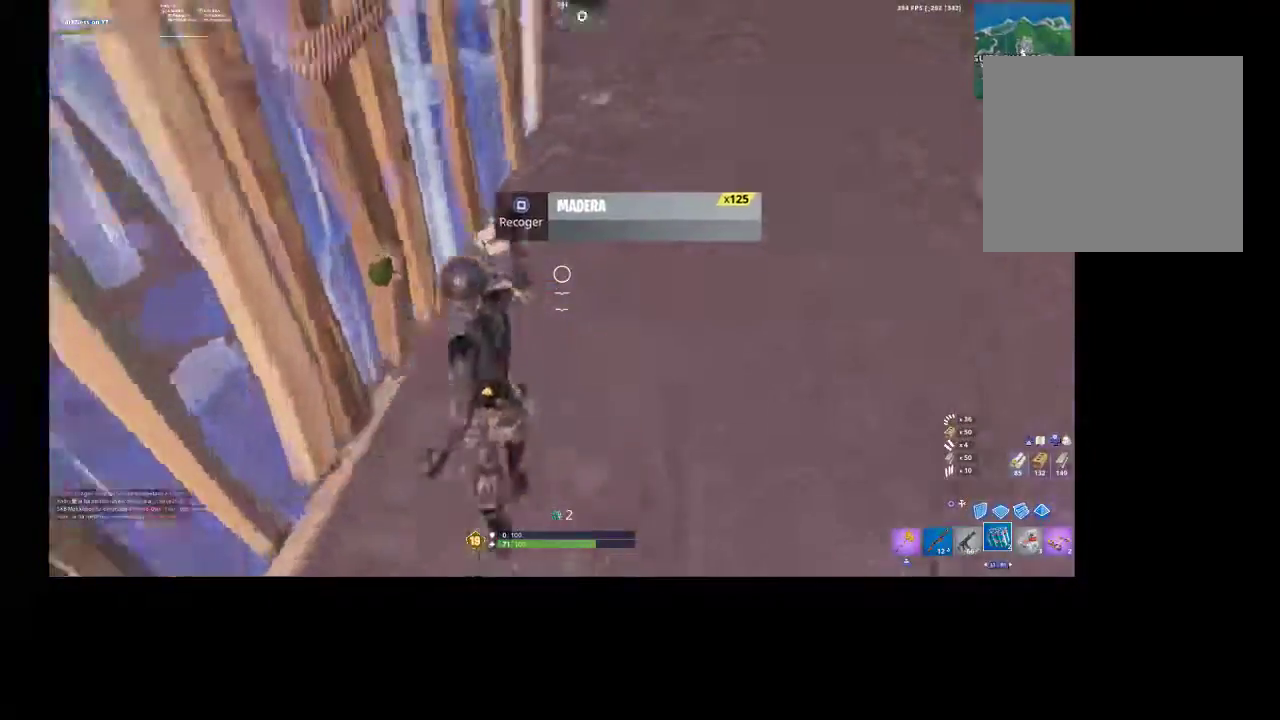
{"buttons": [], "left_stick": "up-left", "right_stick": "center", "events": [[167, "left_stick", "left"], [167, "right_stick", "center"], [400, "CIRCLE", "down"], [467, "CIRCLE", "up"], [500, "left_stick", "up-left"]]}
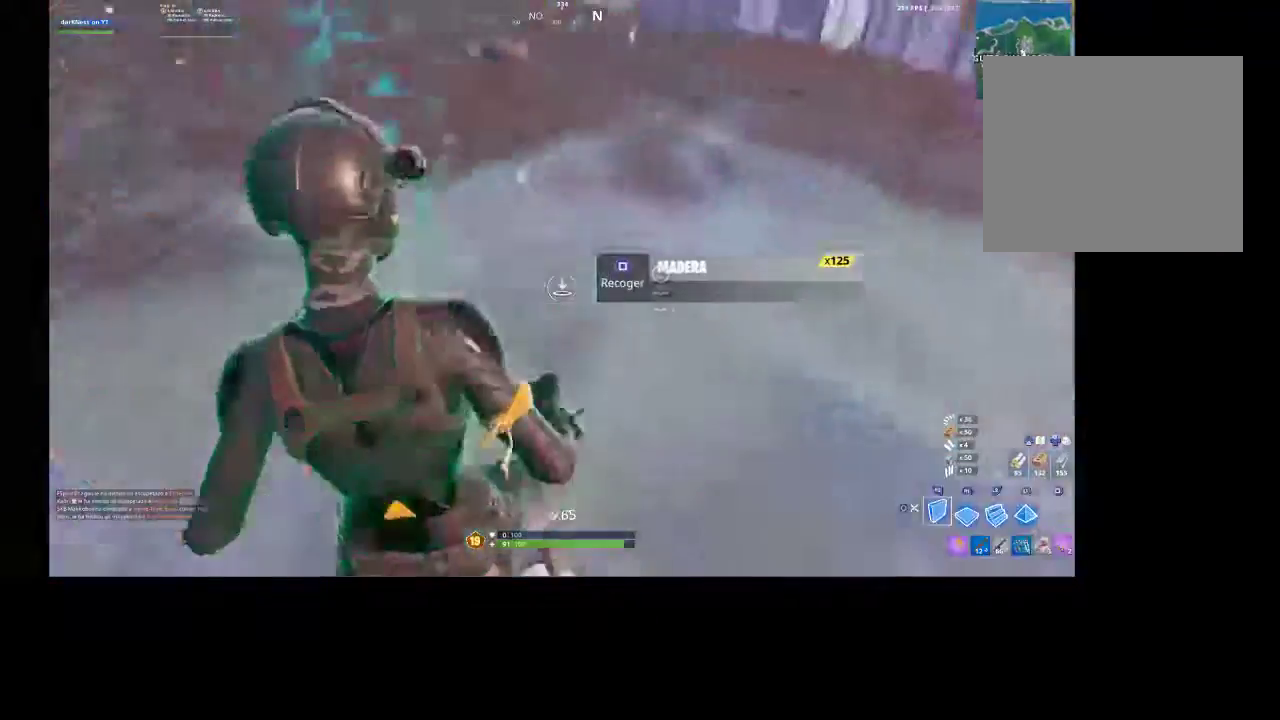
{"buttons": [], "left_stick": "up-left", "right_stick": "up", "events": [[67, "right_stick", "left"], [100, "R2", "down"], [100, "left_stick", "up-right"], [200, "right_stick", "up-right"], [433, "left_stick", "up-left"], [467, "right_stick", "up"], [500, "R2", "up"]]}
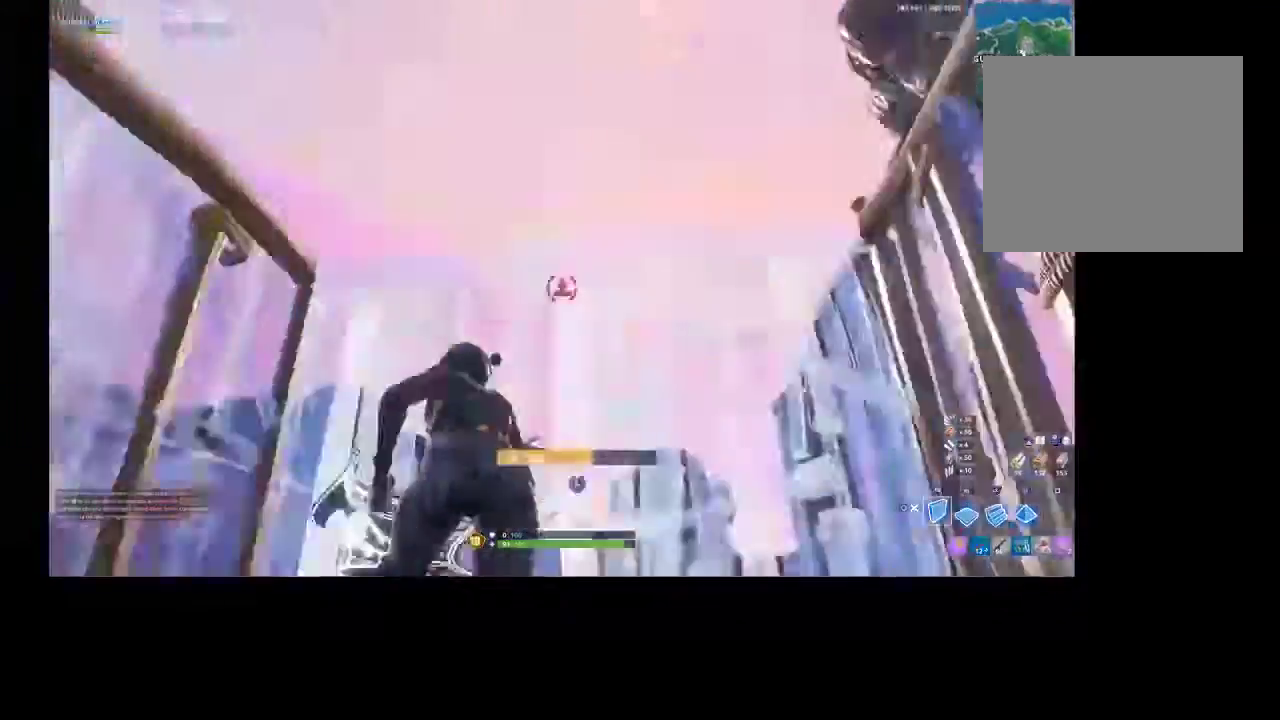
{"buttons": [], "left_stick": "down-right", "right_stick": "down", "events": [[67, "R1", "down"], [67, "R2", "down"], [100, "right_stick", "down"], [133, "R1", "up"], [133, "R2", "up"], [200, "left_stick", "down-left"], [233, "CIRCLE", "down"], [233, "right_stick", "center"], [300, "CIRCLE", "up"], [367, "left_stick", "down"], [400, "right_stick", "down"], [500, "left_stick", "down-right"]]}
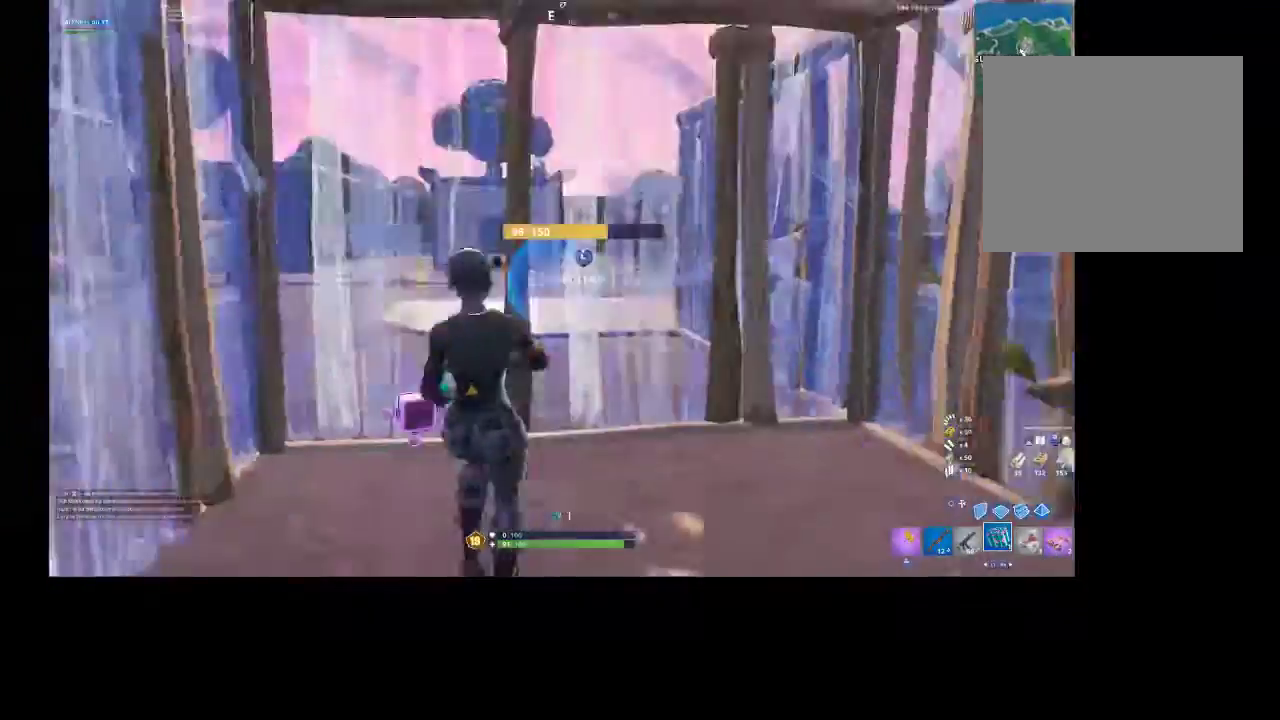
{"buttons": ["R2"], "left_stick": "up-left", "right_stick": "center", "events": [[33, "R2", "down"], [100, "R2", "up"], [100, "left_stick", "right"], [100, "right_stick", "center"], [167, "R2", "down"], [267, "R2", "up"], [267, "left_stick", "up"], [367, "left_stick", "up-left"], [500, "R2", "down"]]}
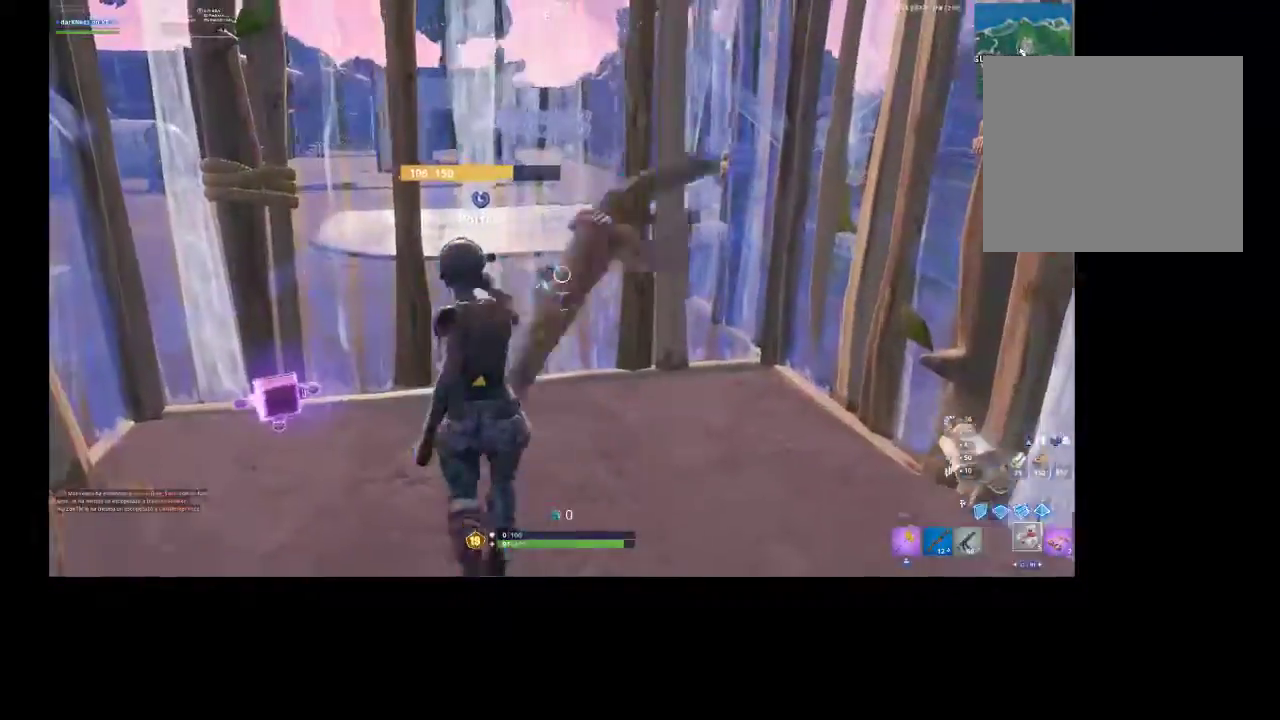
{"buttons": [], "left_stick": "right", "right_stick": "up-right", "events": [[100, "R2", "up"], [100, "left_stick", "down-left"], [100, "right_stick", "up-right"], [233, "left_stick", "down-right"], [400, "left_stick", "right"]]}
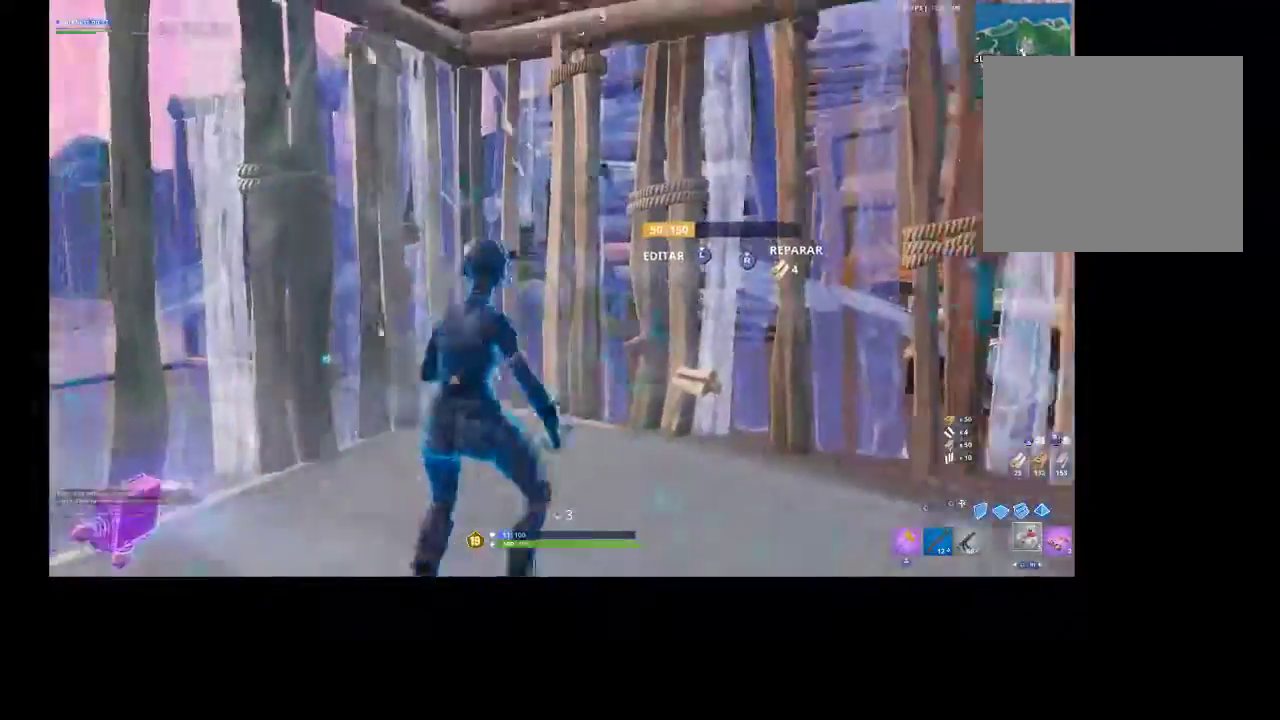
{"buttons": [], "left_stick": "center", "right_stick": "center", "events": [[33, "L1", "down"], [133, "L1", "up"], [133, "right_stick", "up"], [233, "left_stick", "down"], [300, "L1", "down"], [300, "left_stick", "down-left"], [367, "L1", "up"], [400, "right_stick", "center"], [467, "left_stick", "center"]]}
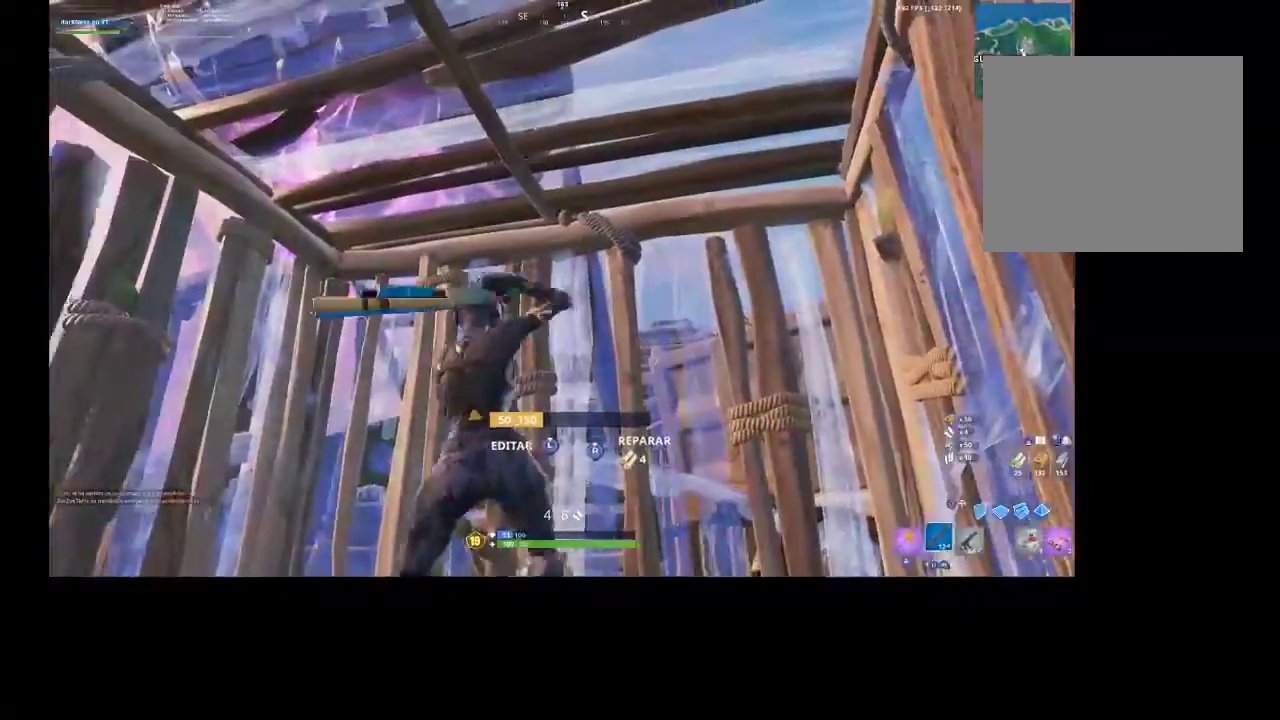
{"buttons": [], "left_stick": "center", "right_stick": "center", "events": [[67, "DPAD_UP", "down"], [167, "DPAD_UP", "up"], [200, "CROSS", "down"], [267, "CROSS", "up"], [267, "DPAD_RIGHT", "down"], [333, "DPAD_RIGHT", "up"], [400, "DPAD_RIGHT", "down"], [433, "CROSS", "down"], [500, "CROSS", "up"], [500, "DPAD_RIGHT", "up"]]}
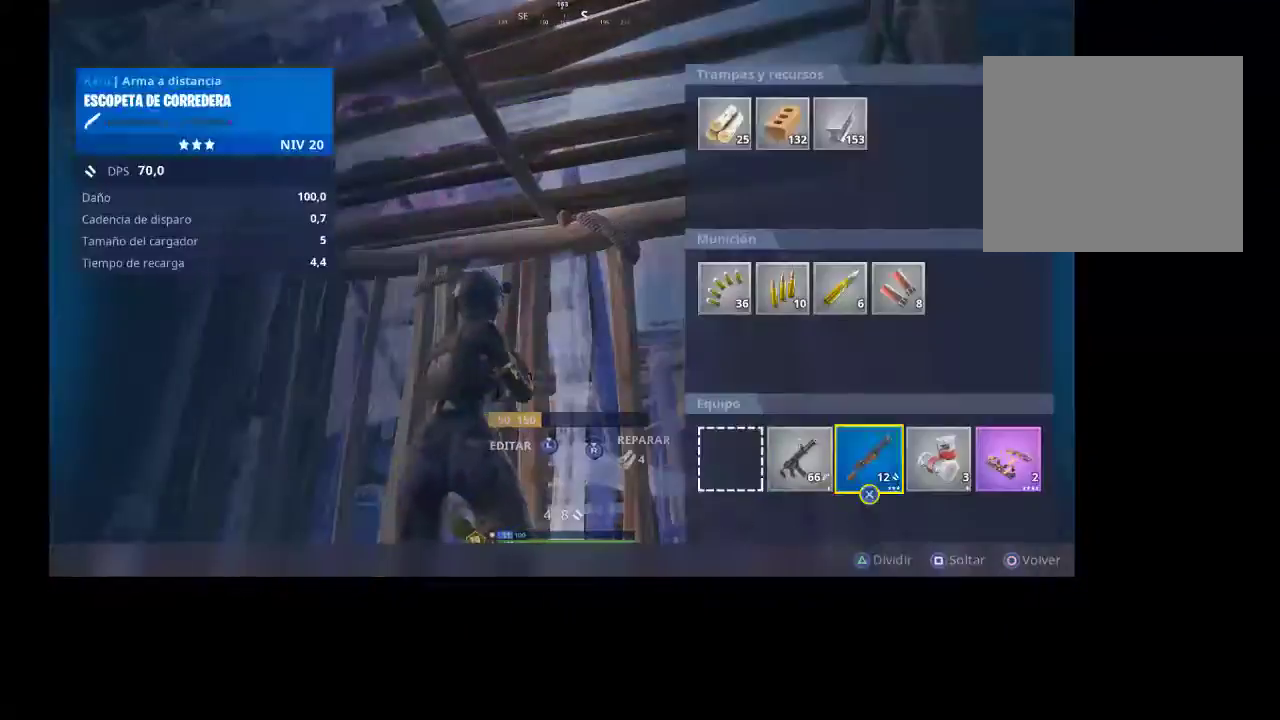
{"buttons": [], "left_stick": "down-right", "right_stick": "down-left", "events": [[200, "CIRCLE", "down"], [200, "left_stick", "down-left"], [300, "CIRCLE", "up"], [333, "left_stick", "down-right"], [400, "CIRCLE", "down"], [500, "CIRCLE", "up"], [500, "right_stick", "down-left"]]}